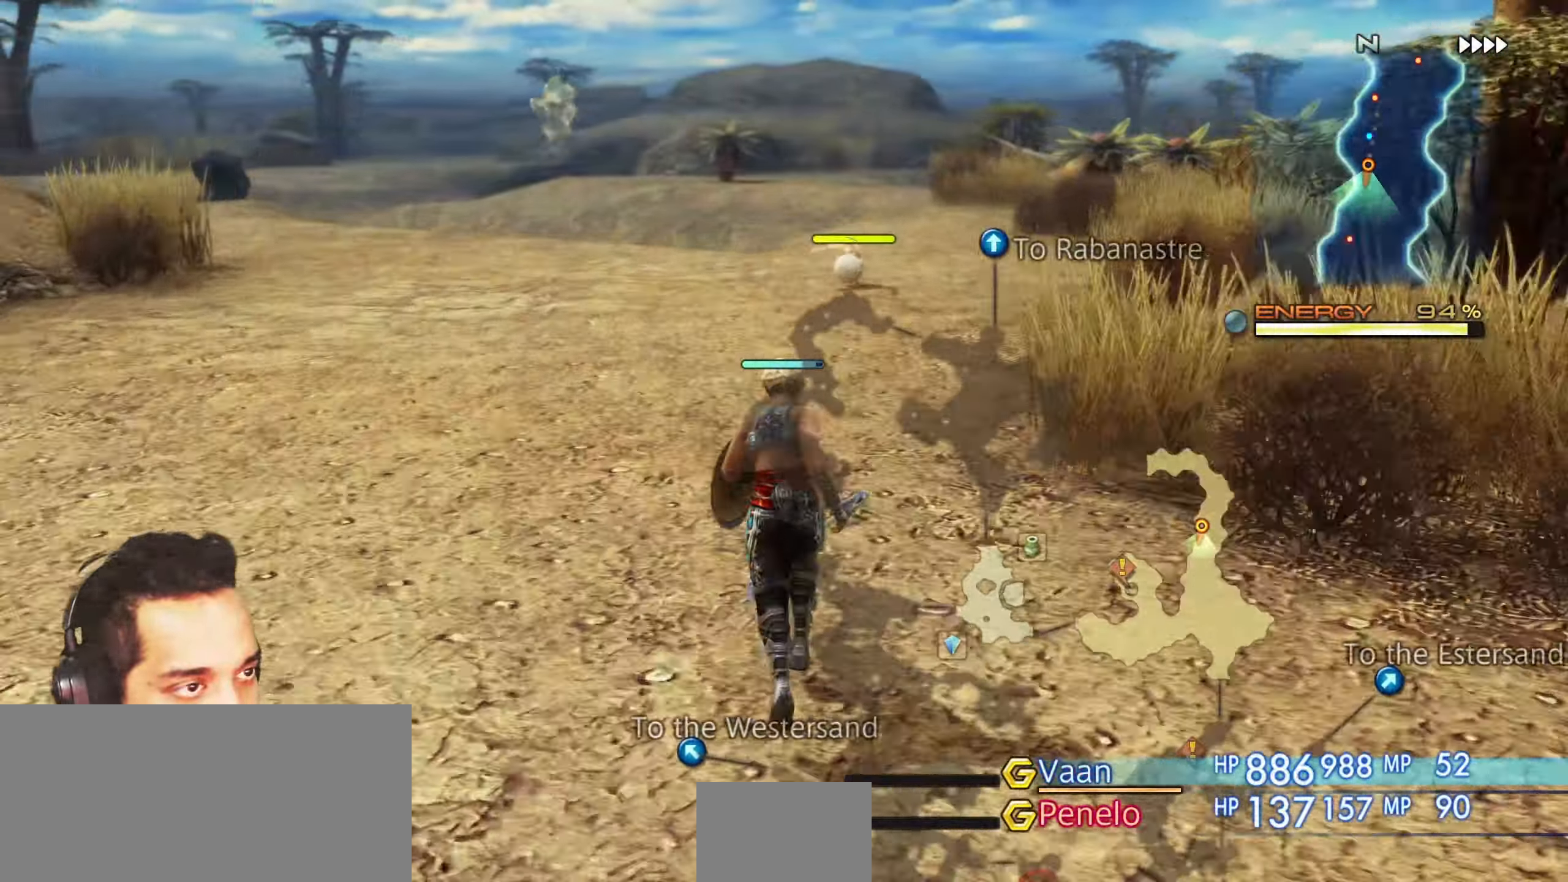
Gameplay with a controller (PlayStation layout); each line is a JSON object with the inputs held at the frame after it (dt_ms = milliseconds from this image to that frame). "events" lists button and stick changes between this image and that frame as [ms after this image, input, new state], when the widget could be followed in between. Not read: HOME L3 R3.
{"dt_ms": 1000, "buttons": [], "left_stick": "up", "right_stick": "center"}
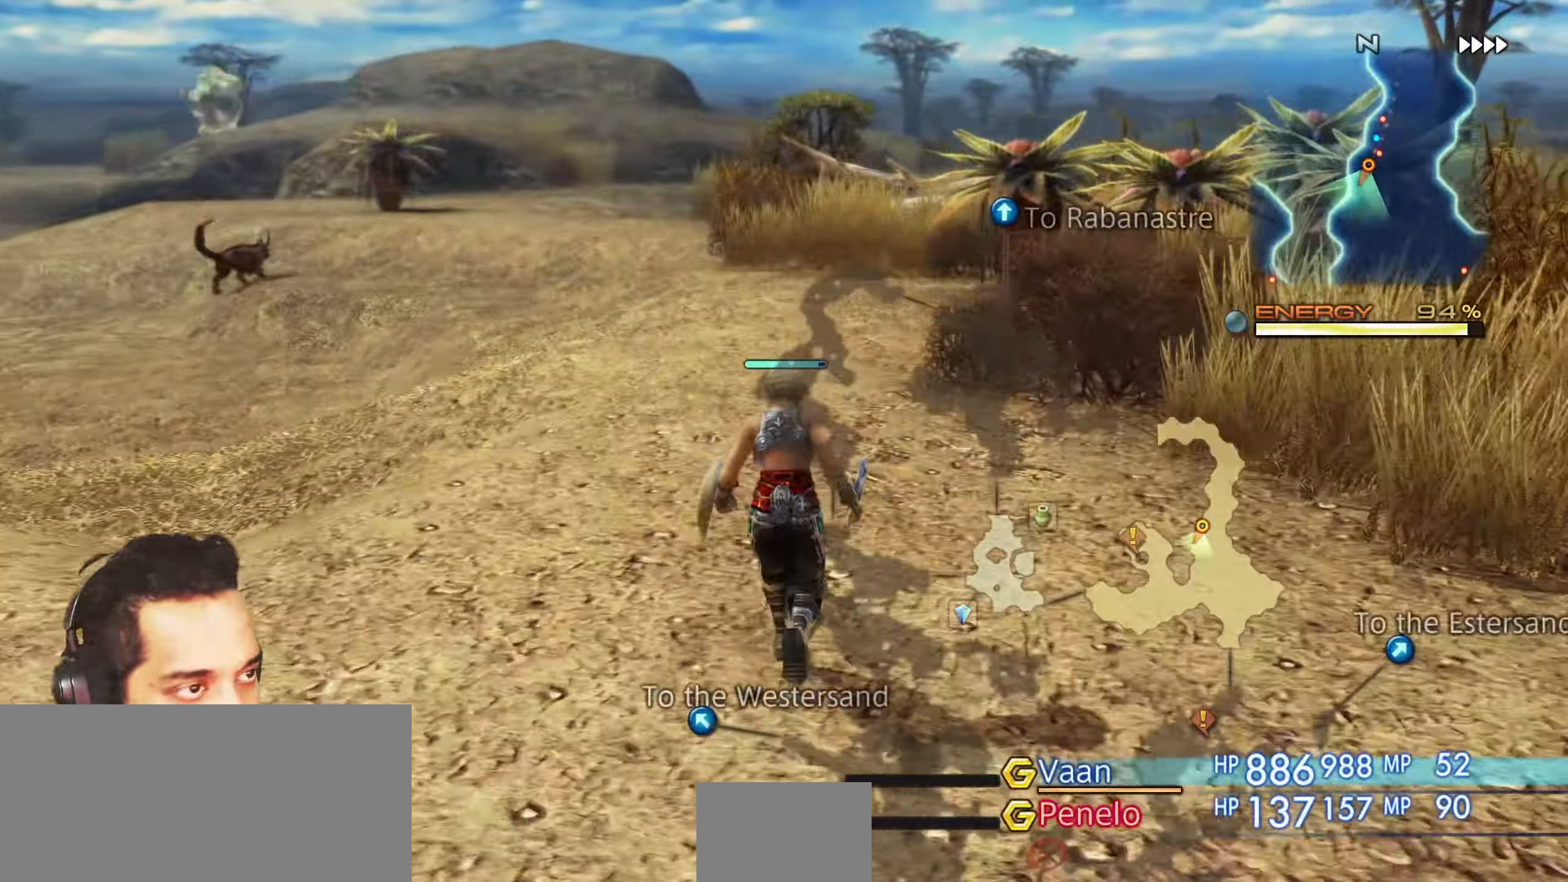
{"dt_ms": 500, "buttons": [], "left_stick": "up", "right_stick": "center"}
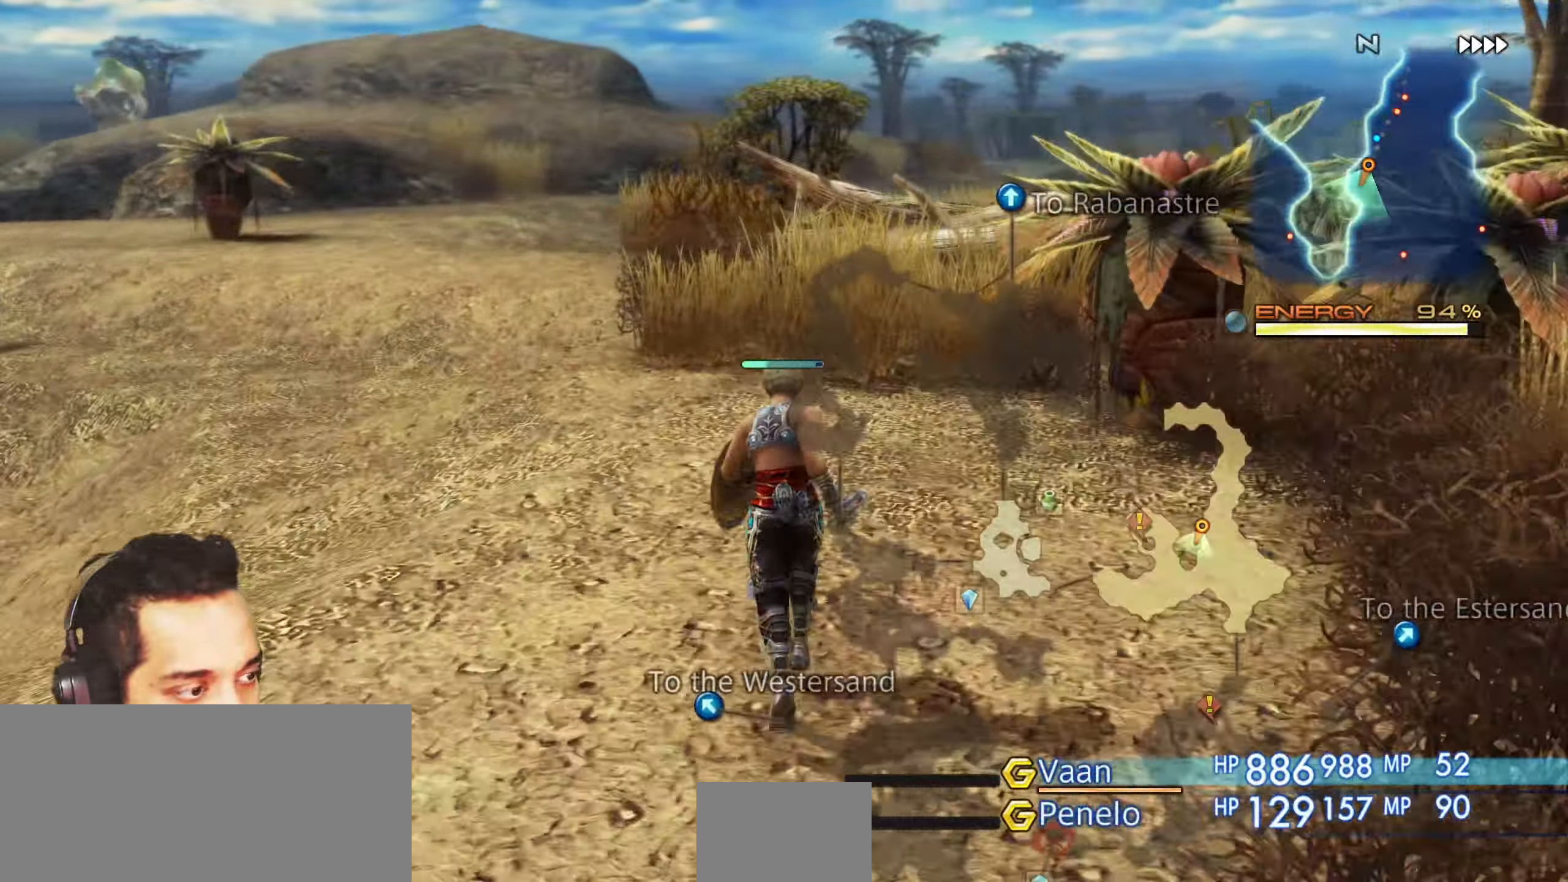
{"dt_ms": 500, "buttons": [], "left_stick": "up", "right_stick": "center", "events": []}
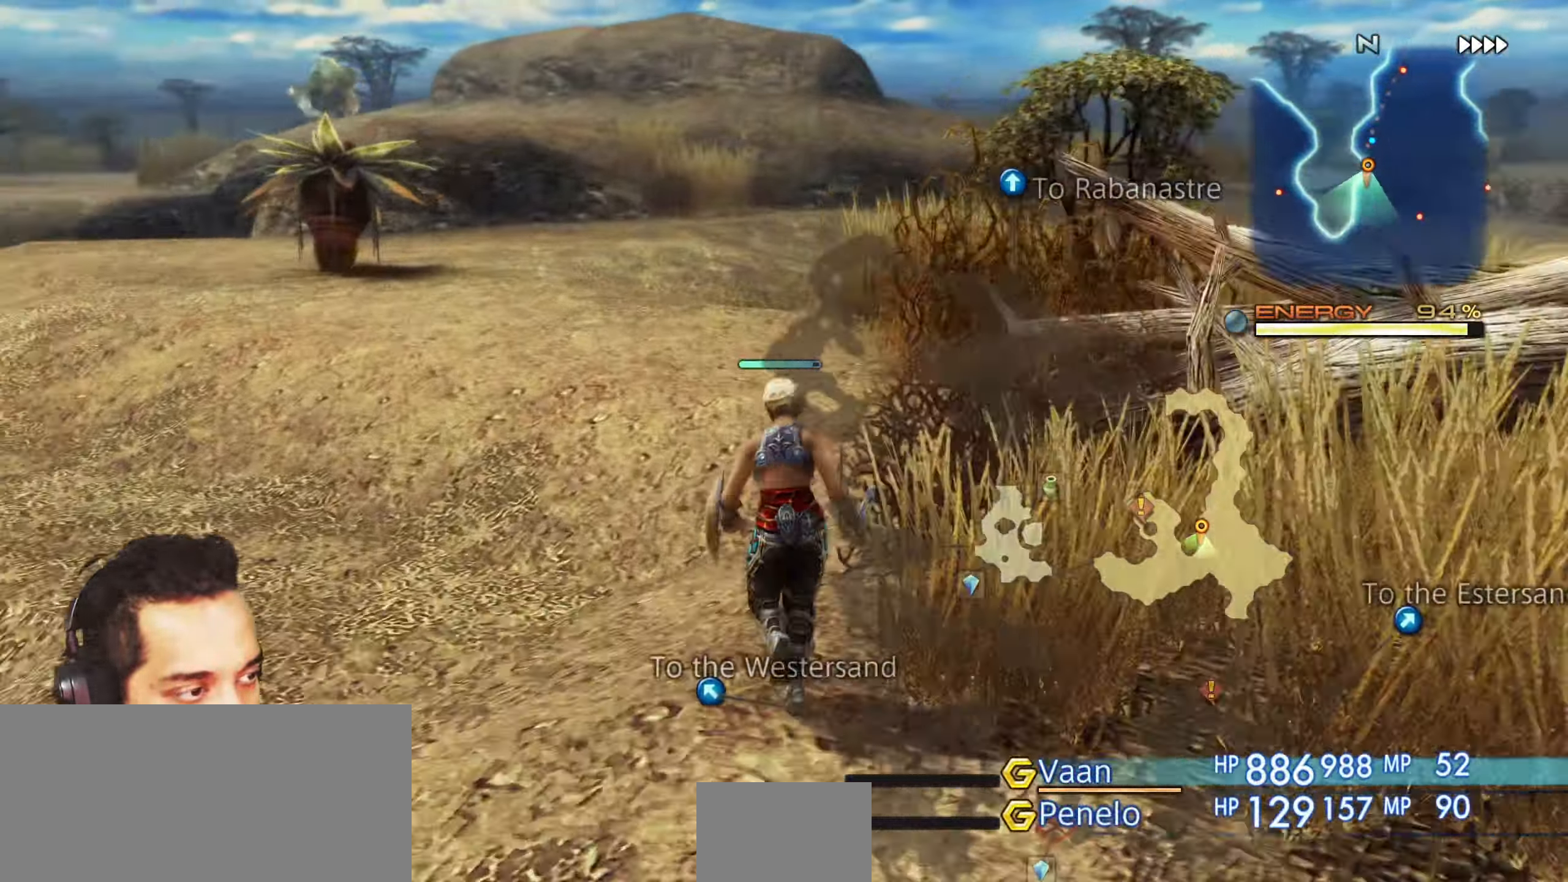
{"dt_ms": 500, "buttons": [], "left_stick": "up-left", "right_stick": "center", "events": [[83, "right_stick", "right"], [367, "left_stick", "up-left"], [450, "right_stick", "center"]]}
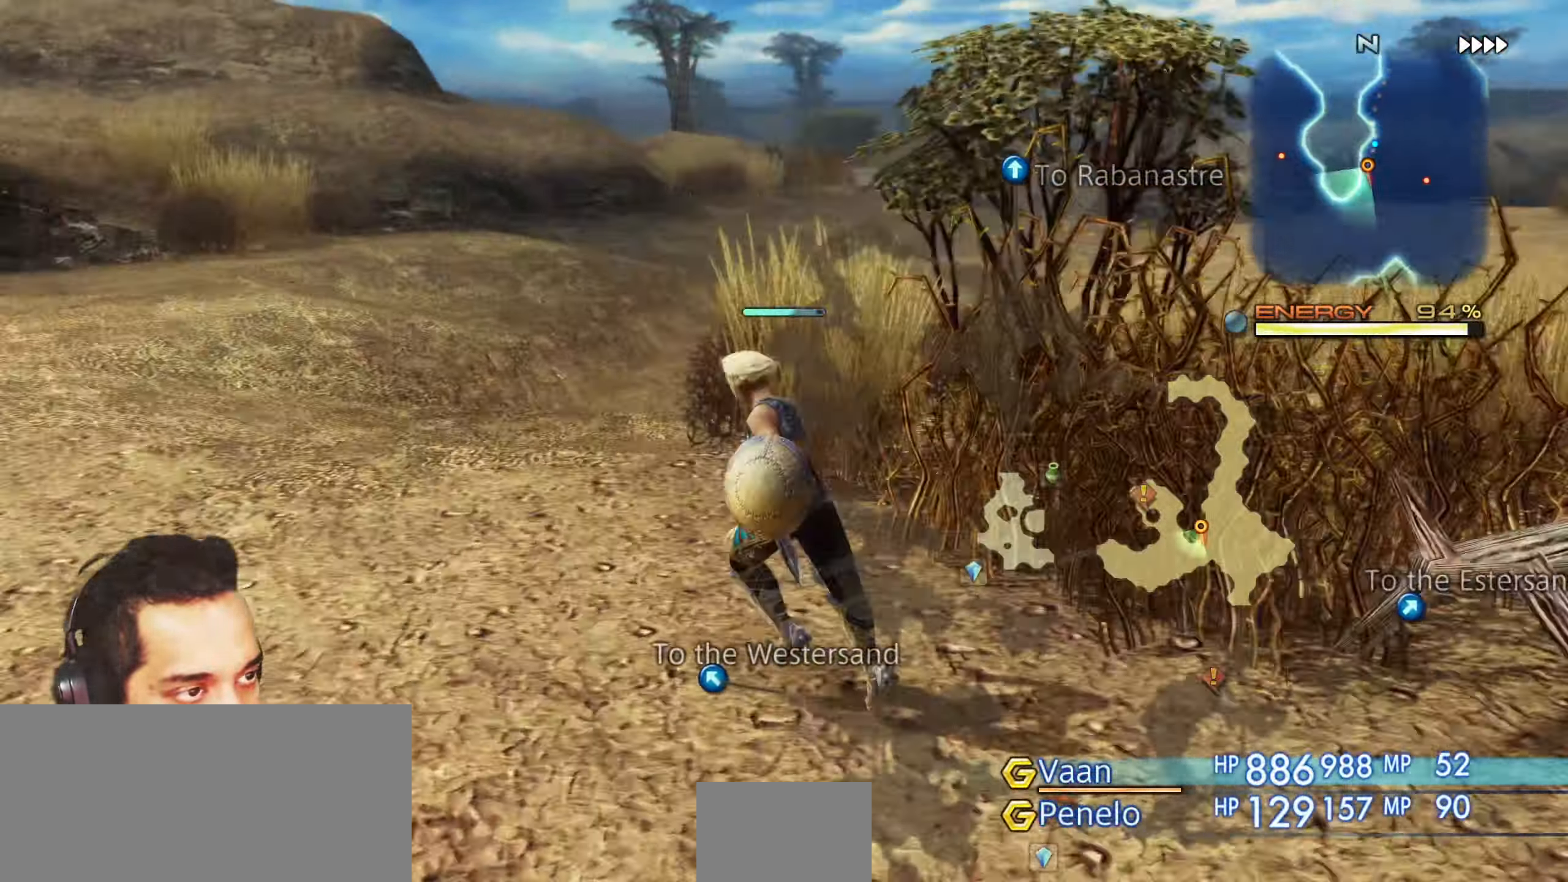
{"dt_ms": 500, "buttons": [], "left_stick": "up", "right_stick": "right", "events": [[83, "right_stick", "right"], [167, "left_stick", "up"]]}
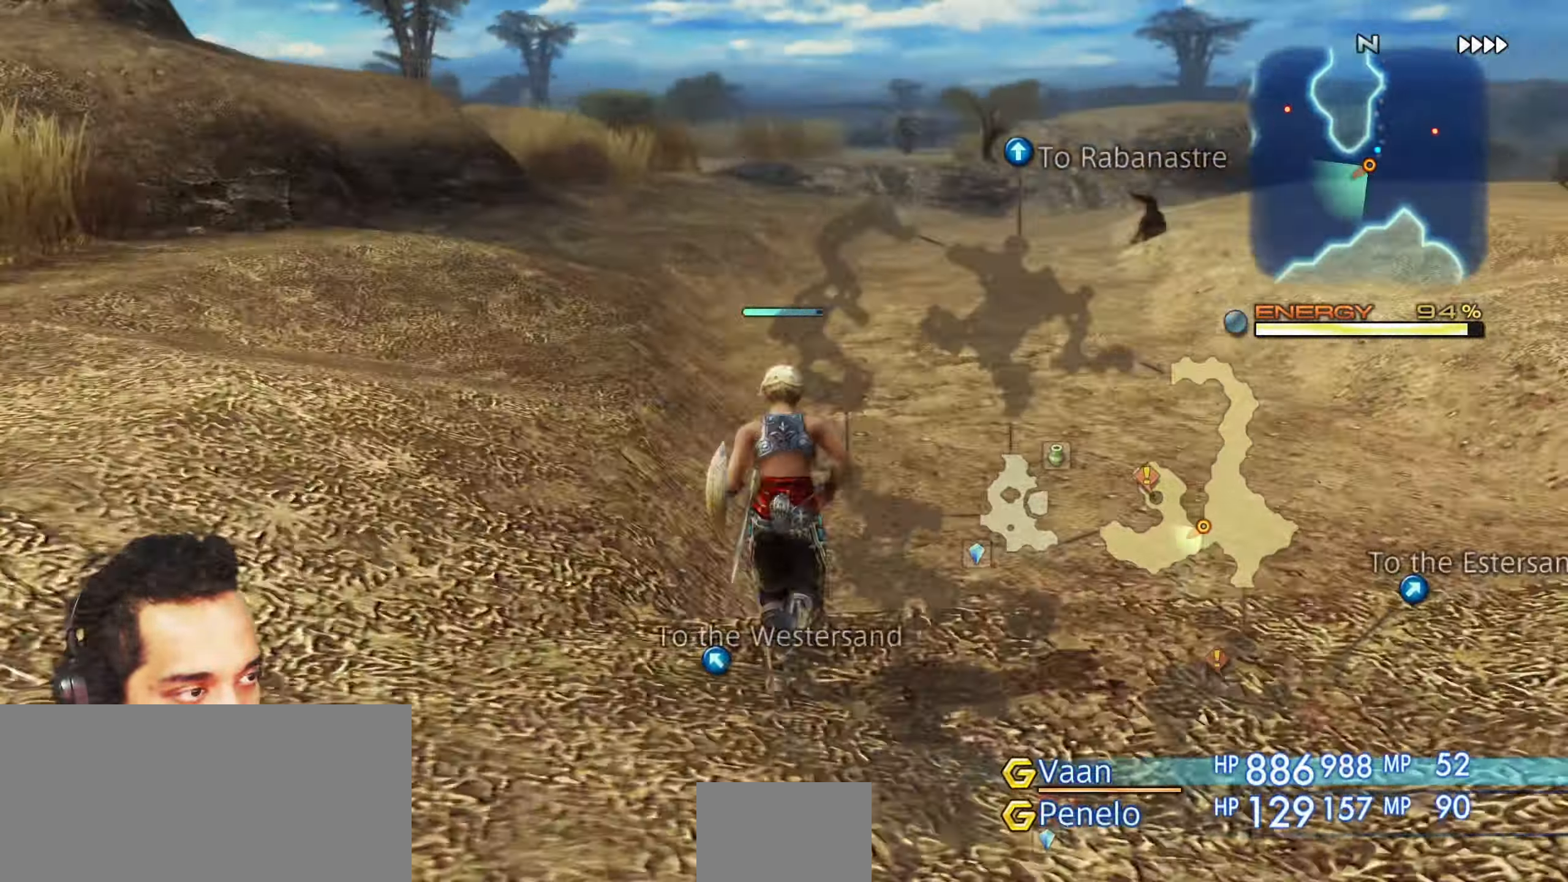
{"dt_ms": 500, "buttons": [], "left_stick": "up", "right_stick": "right", "events": [[100, "L2", "down"], [117, "L2", "up"]]}